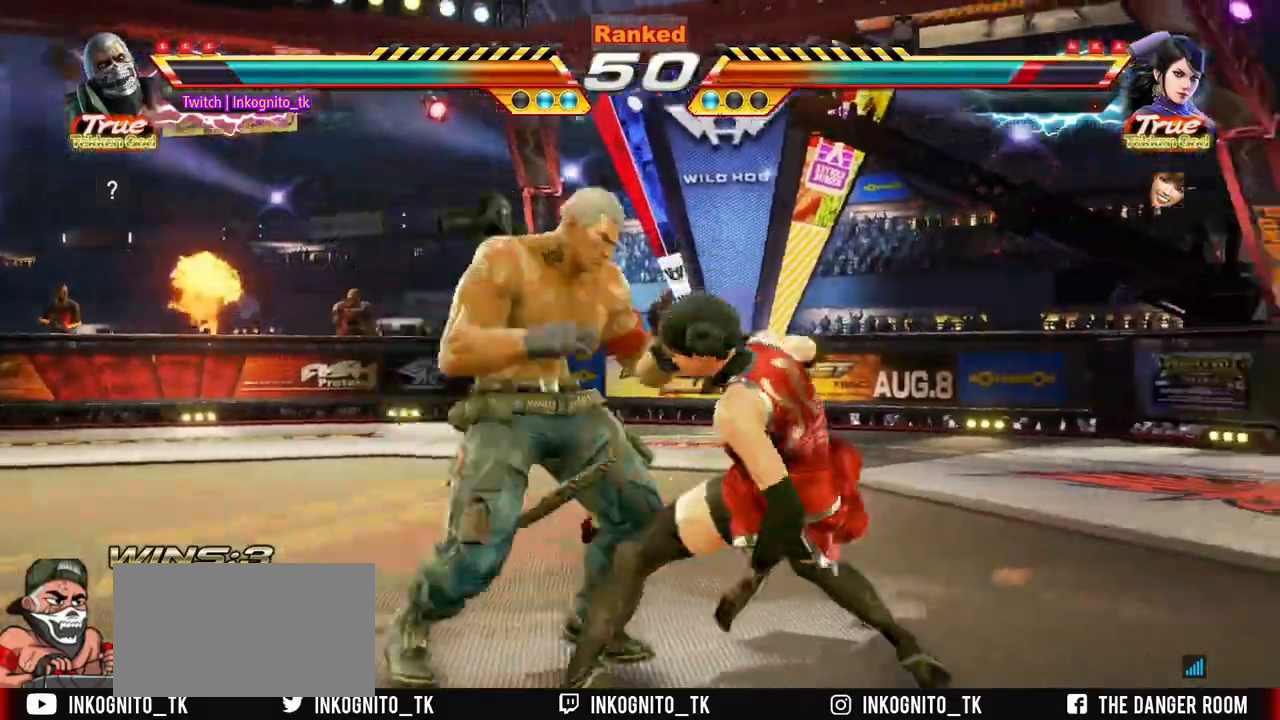
Gameplay with a controller (arcade stick); each line is a JSON object with the inputs held at the frame after it (dt_ms = milliseconds from this image to that frame). "events" lists button and stick changes between this image and that frame as [ms after this image, input, new state], when the widget could be followed in between. Not read: L3 R3.
{"dt_ms": 500, "buttons": ["CROSS", "CIRCLE"], "left_stick": "center", "events": [[150, "CIRCLE", "down"], [200, "CROSS", "down"]]}
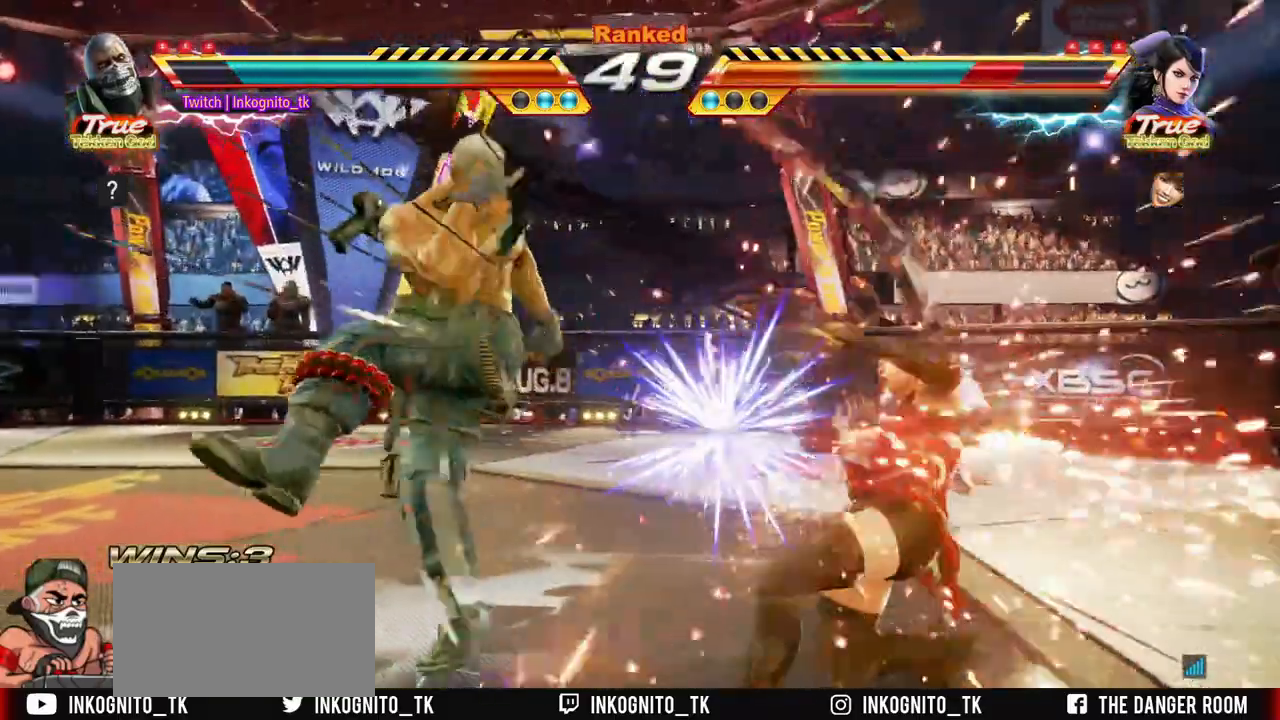
{"dt_ms": 500, "buttons": ["CIRCLE"], "left_stick": "center", "events": [[233, "SQUARE", "down"], [317, "CROSS", "up"], [333, "CIRCLE", "up"], [333, "SQUARE", "up"], [383, "left_stick", "down"], [450, "CIRCLE", "down"], [467, "left_stick", "center"]]}
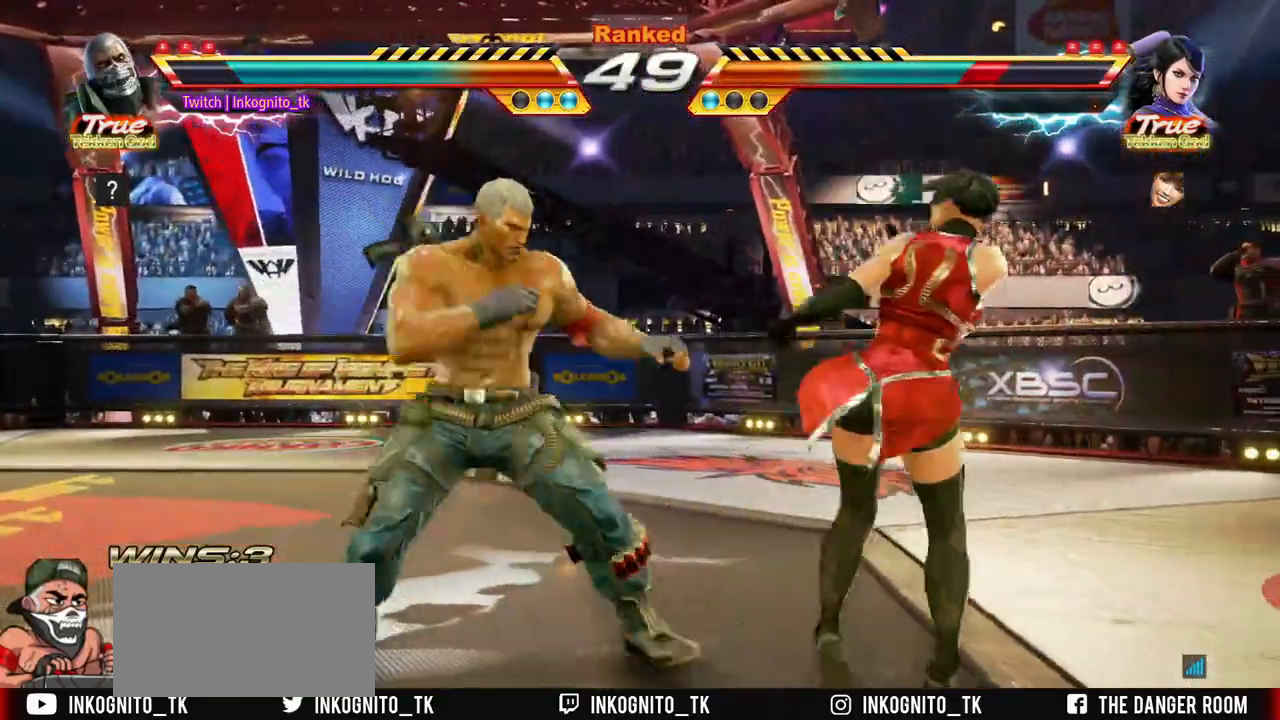
{"dt_ms": 500, "buttons": [], "left_stick": "center", "events": [[17, "CIRCLE", "up"]]}
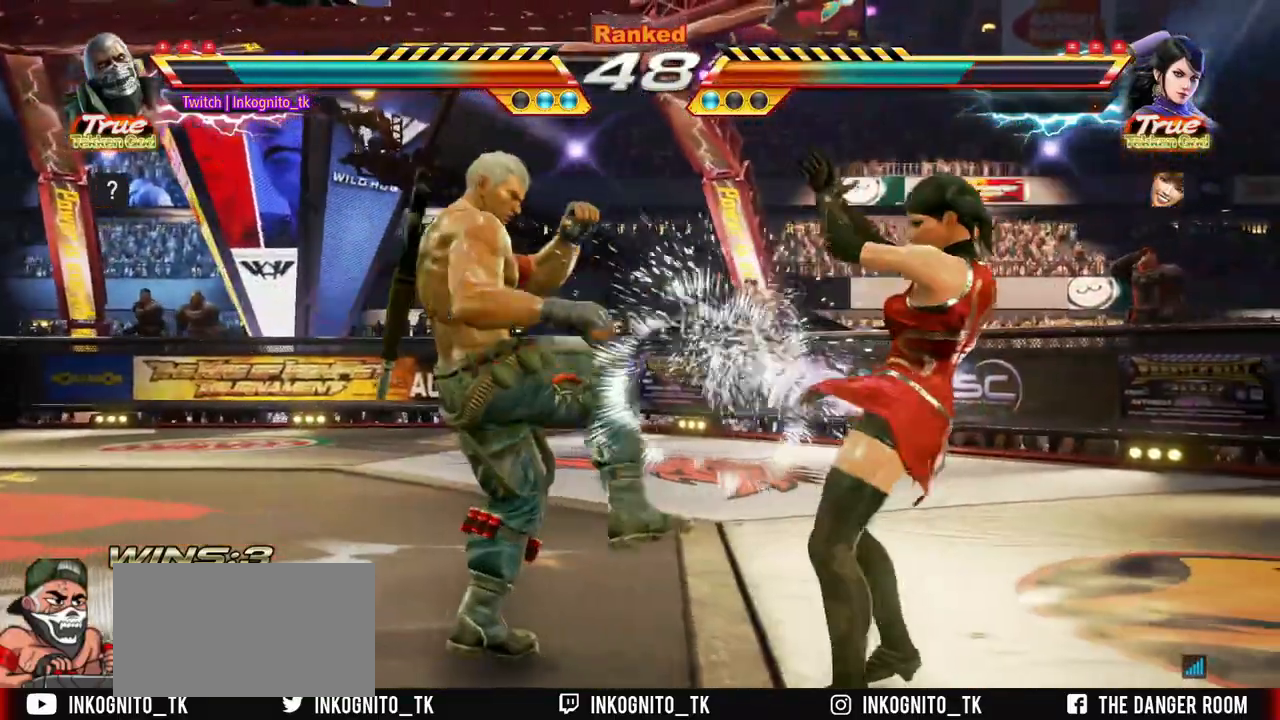
{"dt_ms": 500, "buttons": [], "left_stick": "left", "events": [[100, "left_stick", "left"]]}
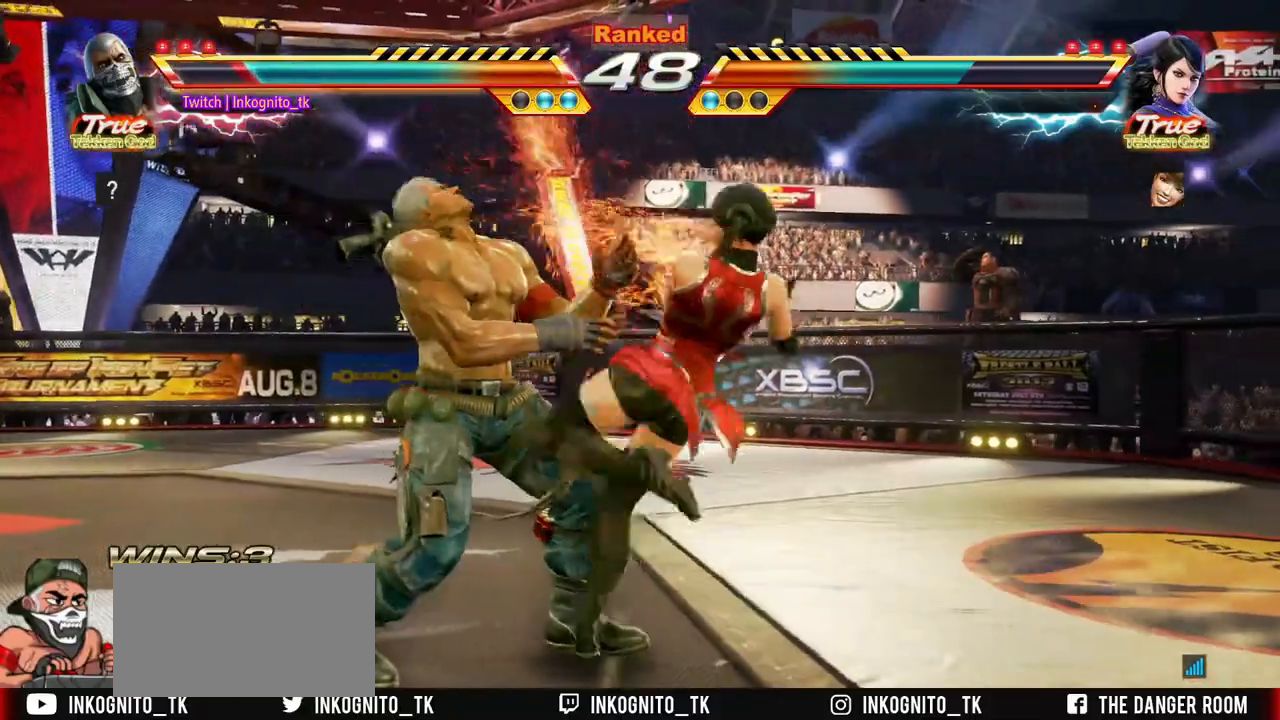
{"dt_ms": 500, "buttons": [], "left_stick": "left", "events": []}
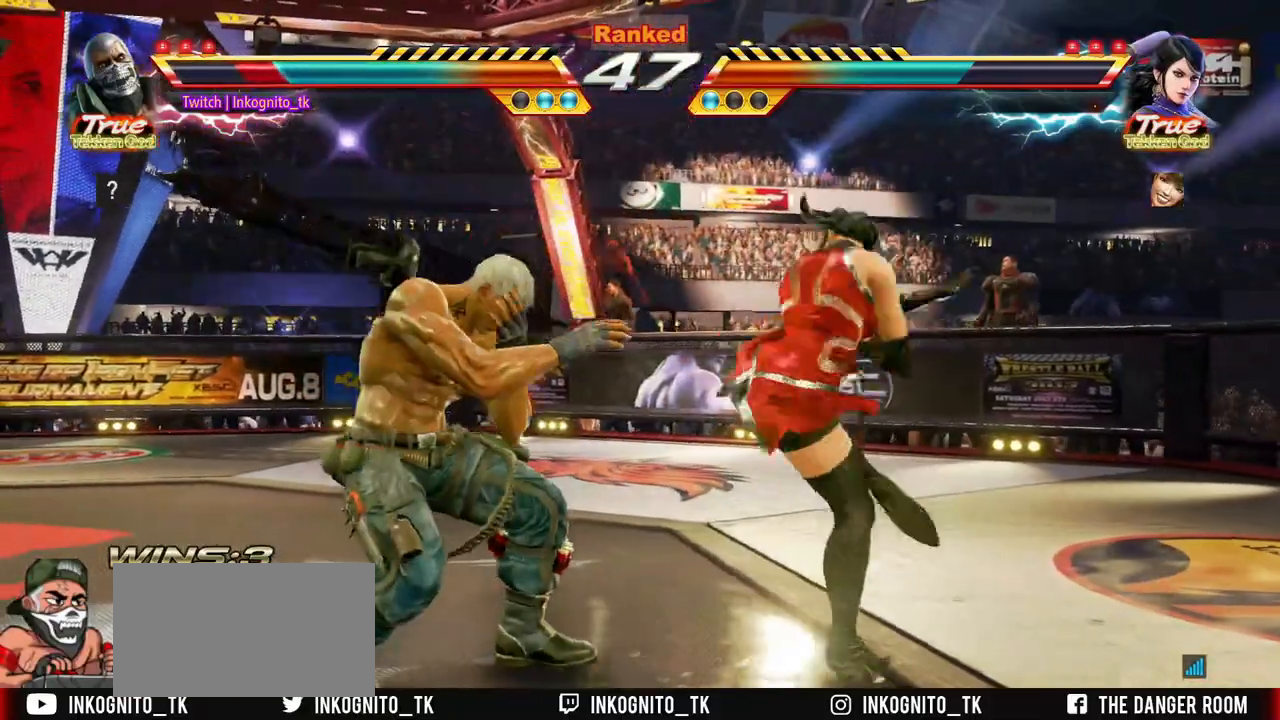
{"dt_ms": 500, "buttons": [], "left_stick": "left", "events": []}
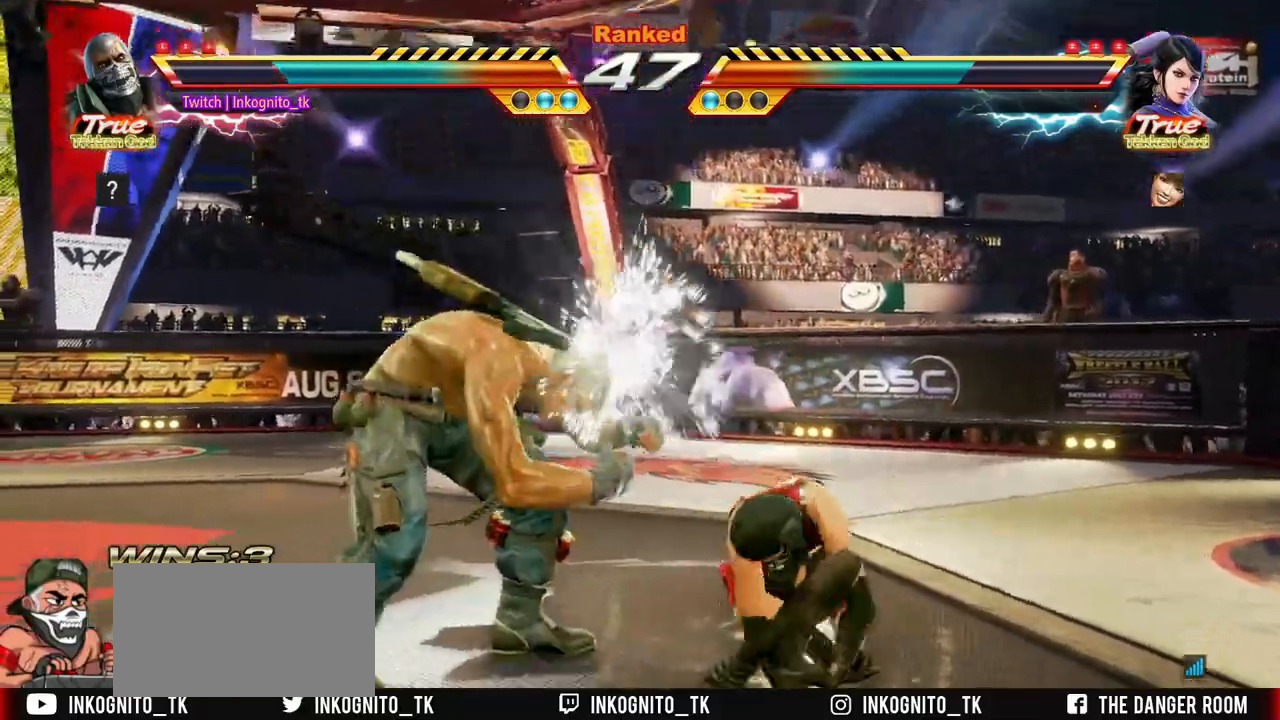
{"dt_ms": 500, "buttons": [], "left_stick": "center", "events": [[167, "left_stick", "center"]]}
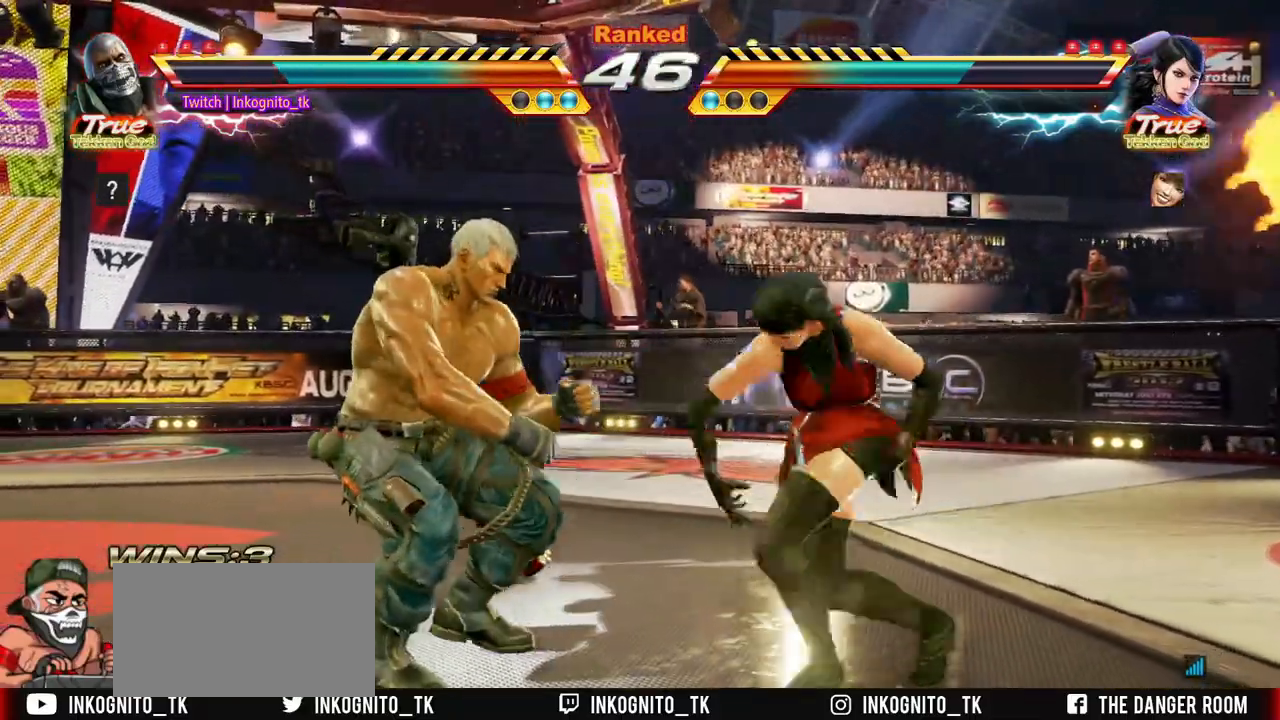
{"dt_ms": 500, "buttons": [], "left_stick": "left", "events": [[17, "left_stick", "left"], [83, "left_stick", "center"], [133, "left_stick", "left"]]}
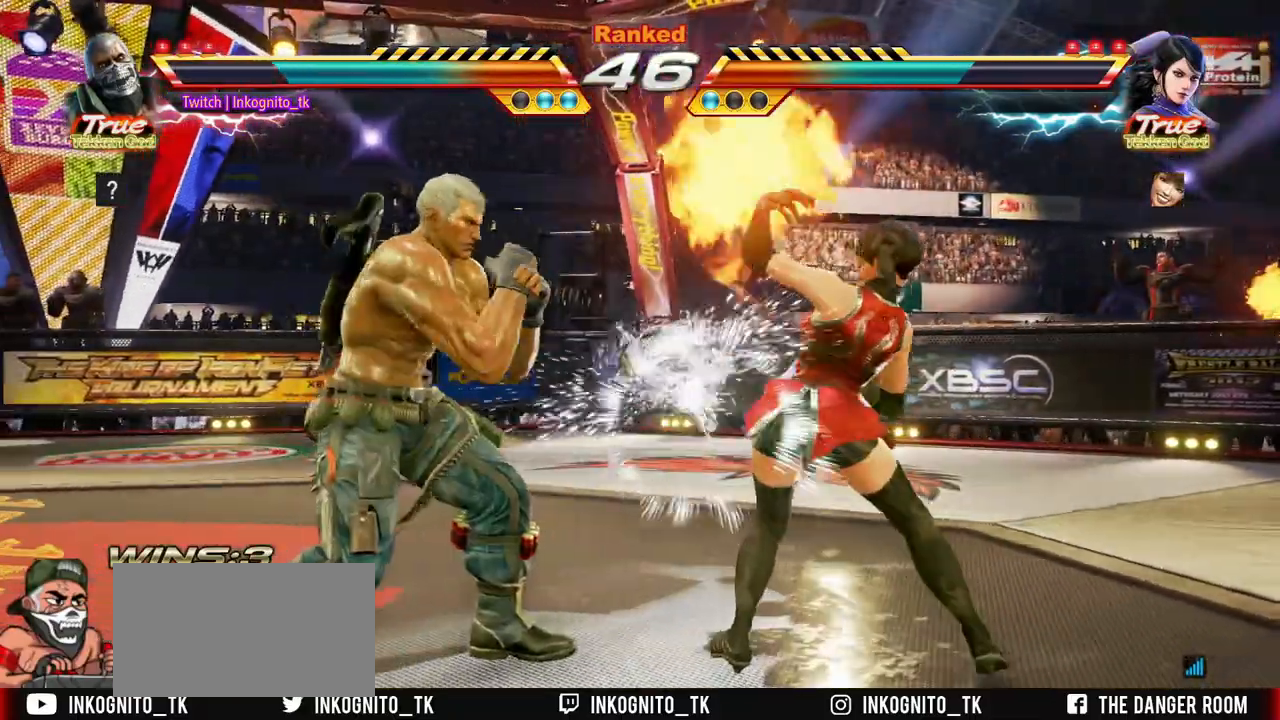
{"dt_ms": 500, "buttons": ["TRIANGLE"], "left_stick": "down-right", "events": [[200, "left_stick", "right"], [433, "left_stick", "down-right"], [467, "TRIANGLE", "down"]]}
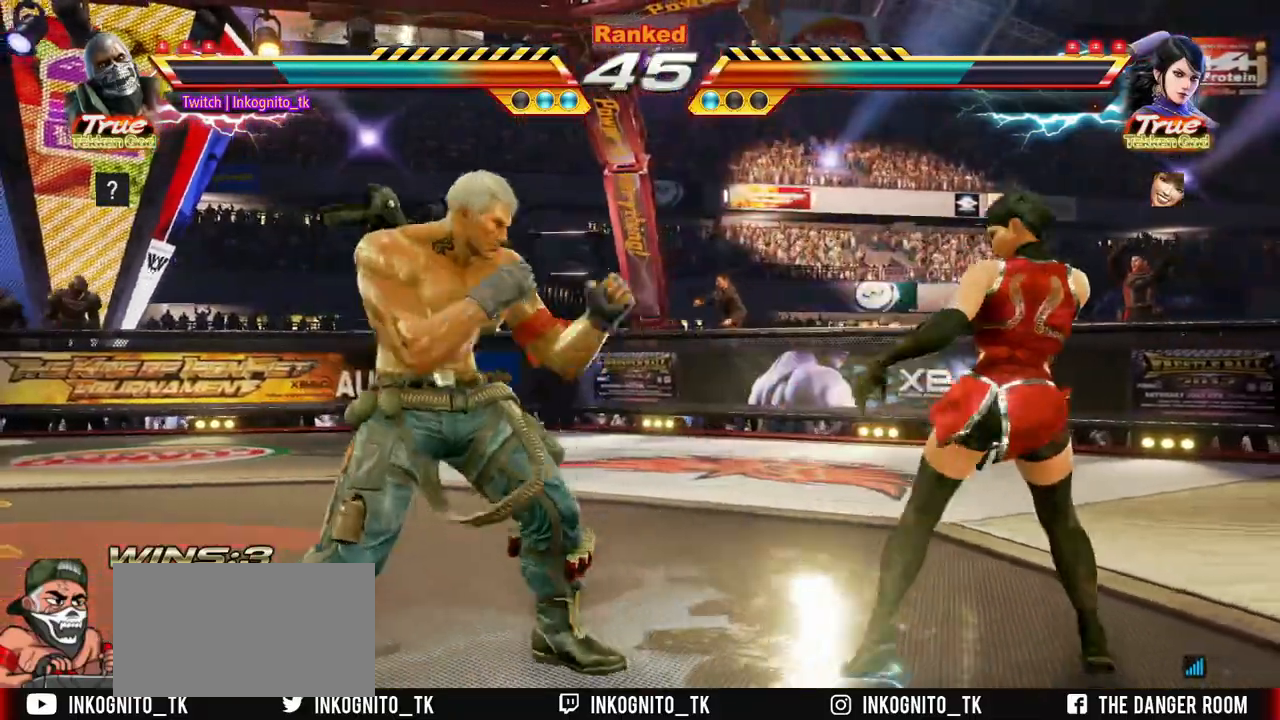
{"dt_ms": 500, "buttons": [], "left_stick": "center", "events": [[67, "TRIANGLE", "up"], [117, "left_stick", "left"], [233, "SQUARE", "down"], [367, "SQUARE", "up"], [417, "left_stick", "center"]]}
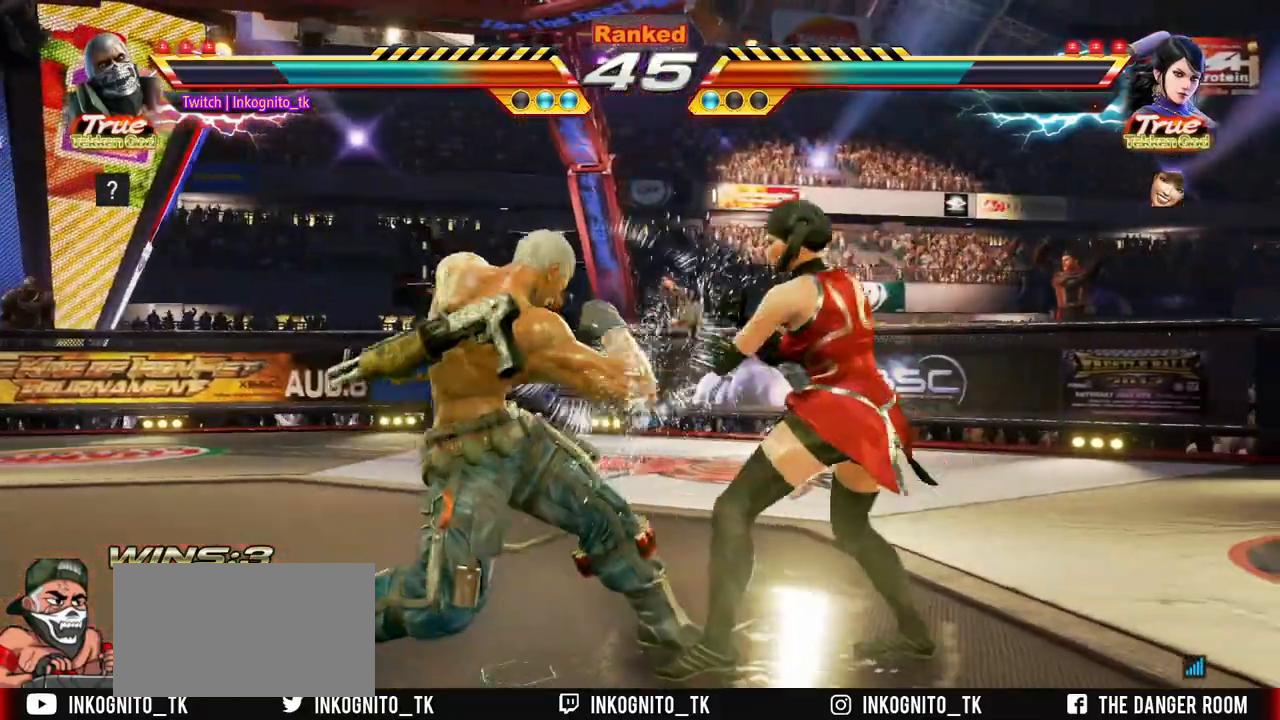
{"dt_ms": 500, "buttons": [], "left_stick": "left", "events": [[133, "SQUARE", "down"], [433, "left_stick", "left"], [483, "SQUARE", "up"]]}
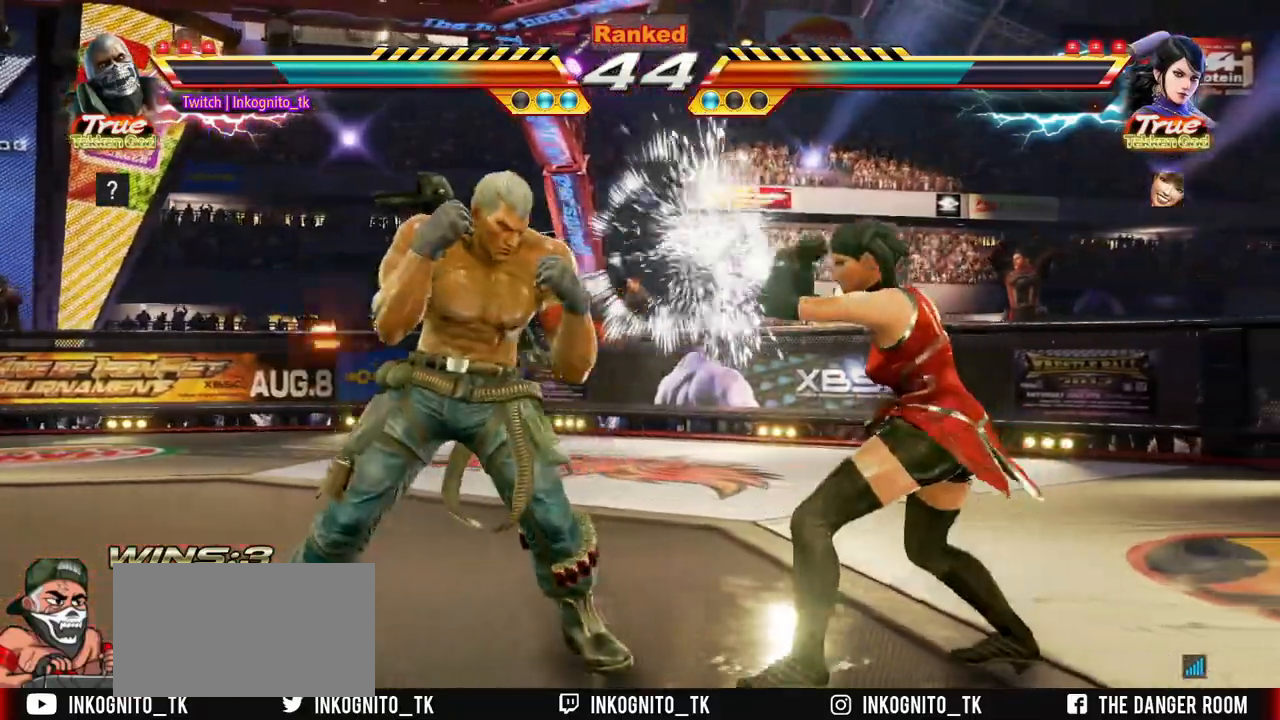
{"dt_ms": 500, "buttons": ["TRIANGLE"], "left_stick": "down-right", "events": [[67, "left_stick", "right"], [133, "left_stick", "center"], [217, "left_stick", "right"], [317, "left_stick", "left"], [483, "left_stick", "down-right"], [500, "TRIANGLE", "down"]]}
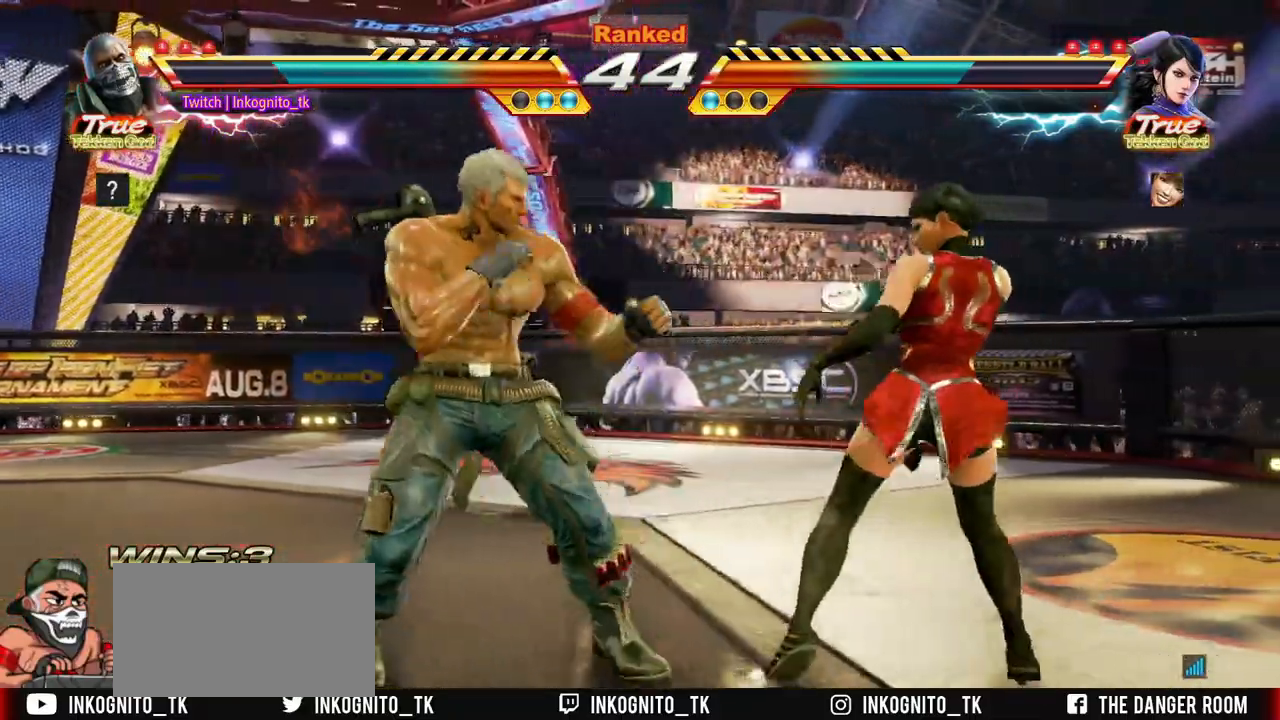
{"dt_ms": 500, "buttons": [], "left_stick": "center", "events": [[83, "TRIANGLE", "up"], [83, "left_stick", "center"], [267, "CROSS", "down"], [317, "CROSS", "up"]]}
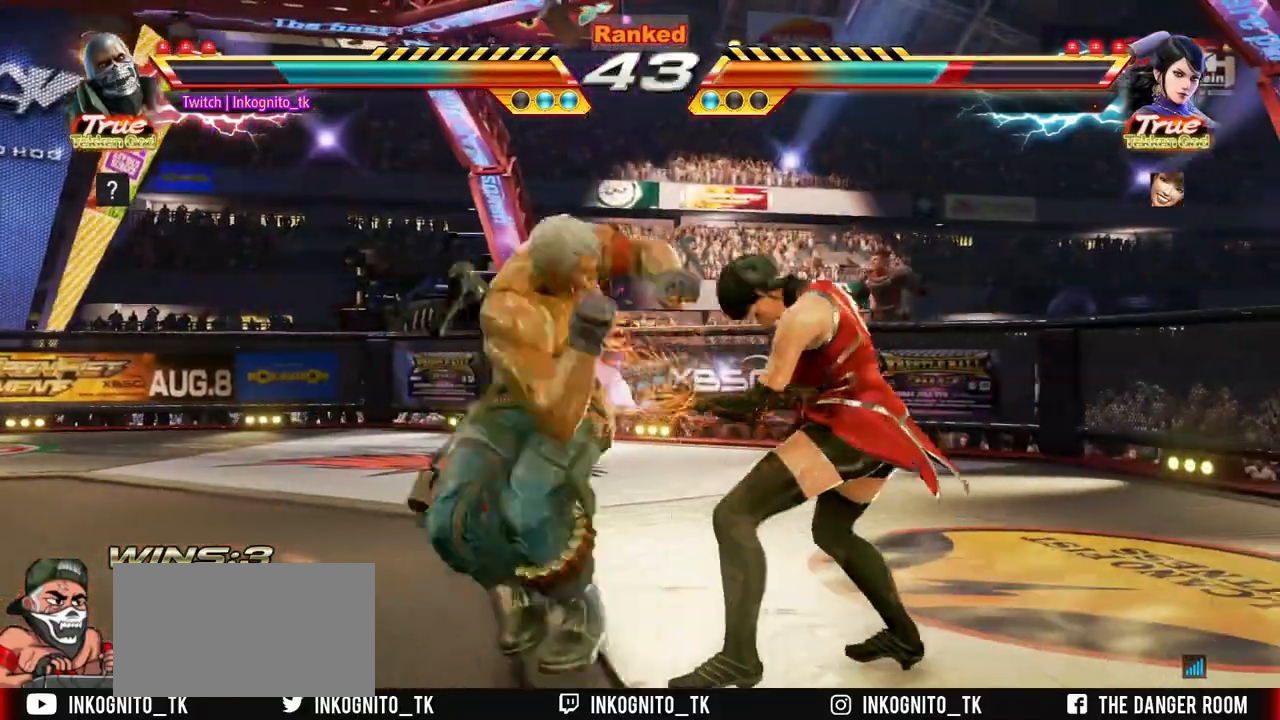
{"dt_ms": 500, "buttons": ["CROSS", "CIRCLE"], "left_stick": "left", "events": [[50, "CIRCLE", "down"], [67, "CROSS", "down"], [467, "left_stick", "left"]]}
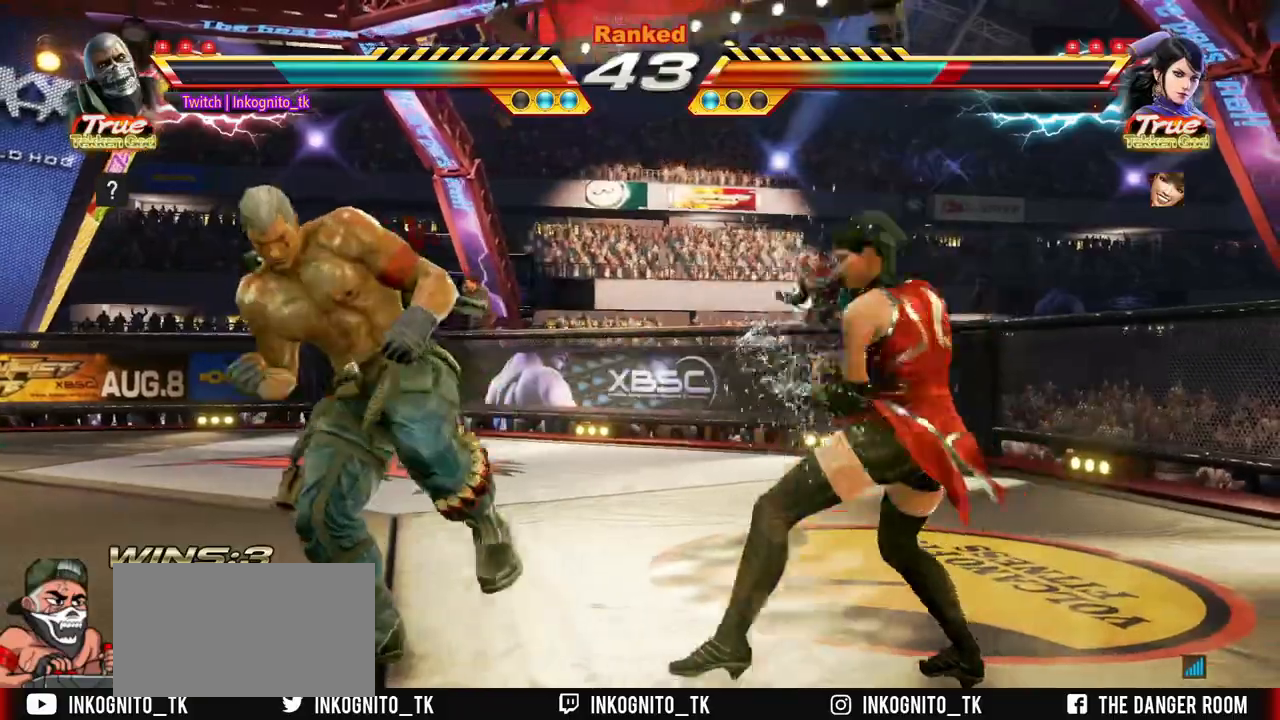
{"dt_ms": 500, "buttons": ["CROSS", "CIRCLE"], "left_stick": "left", "events": []}
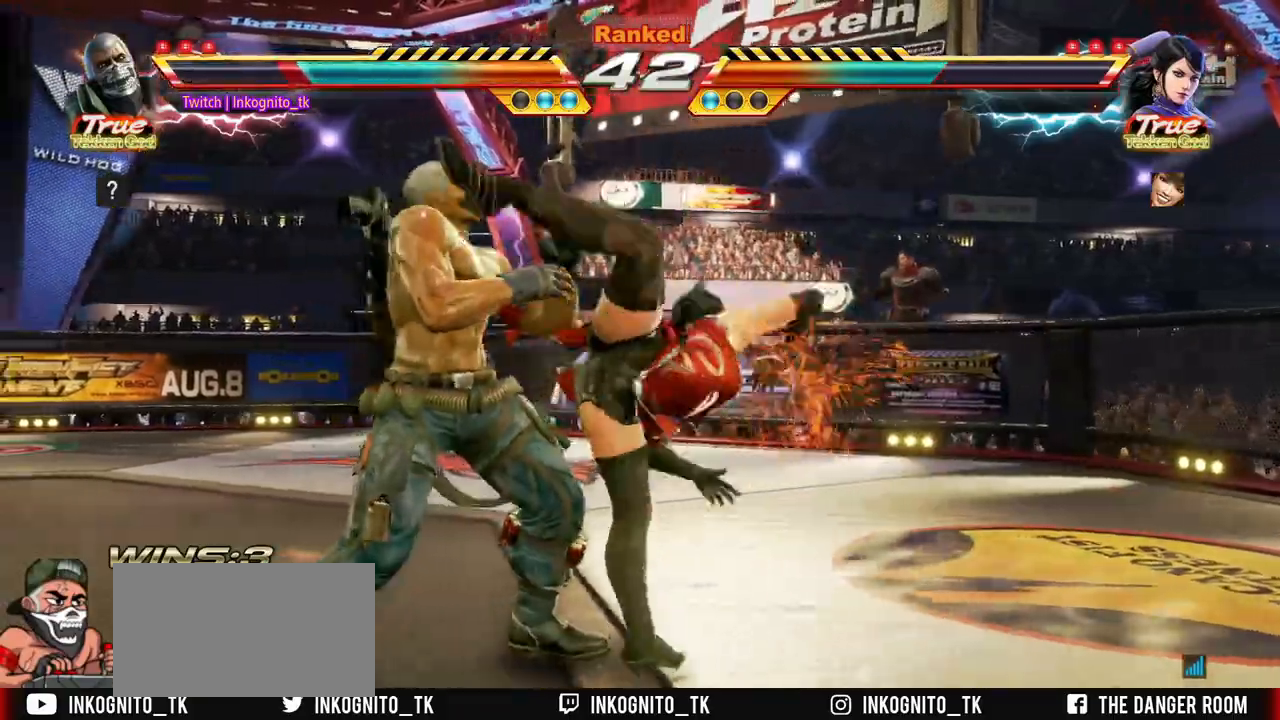
{"dt_ms": 500, "buttons": ["CROSS", "CIRCLE"], "left_stick": "left", "events": []}
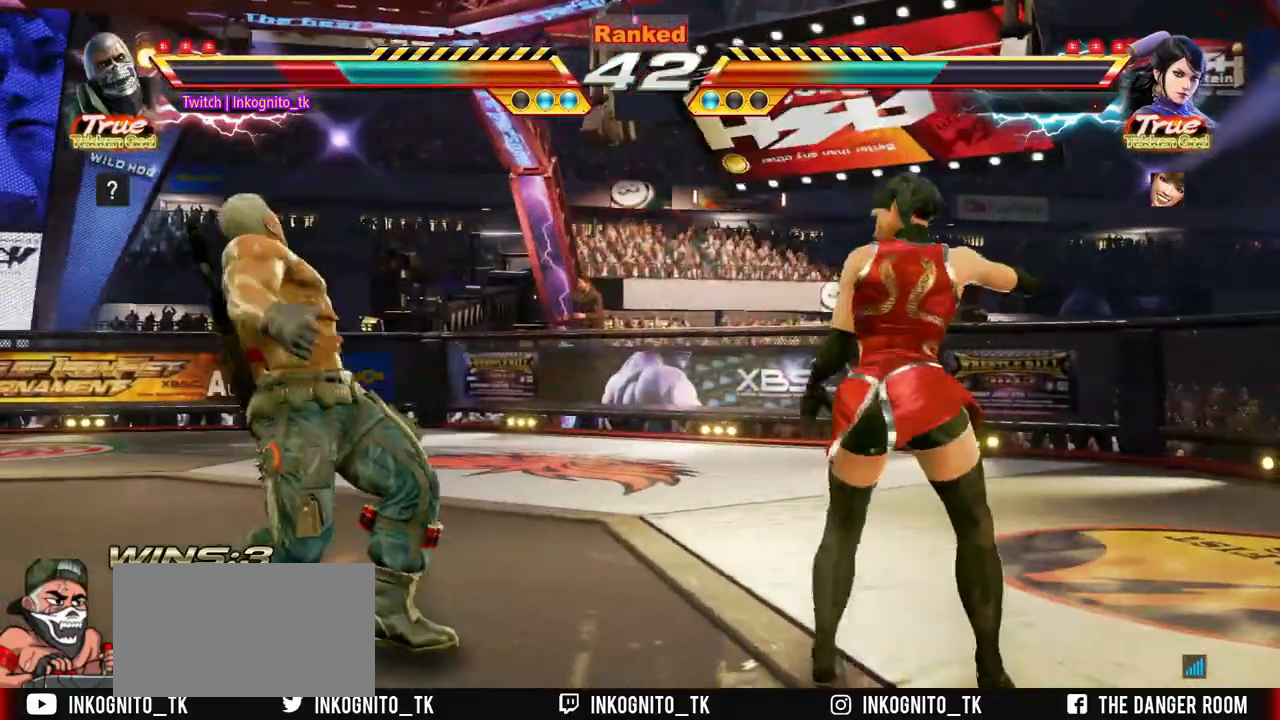
{"dt_ms": 500, "buttons": ["CROSS", "CIRCLE"], "left_stick": "left", "events": [[33, "left_stick", "center"], [150, "left_stick", "left"], [233, "left_stick", "center"], [283, "left_stick", "left"]]}
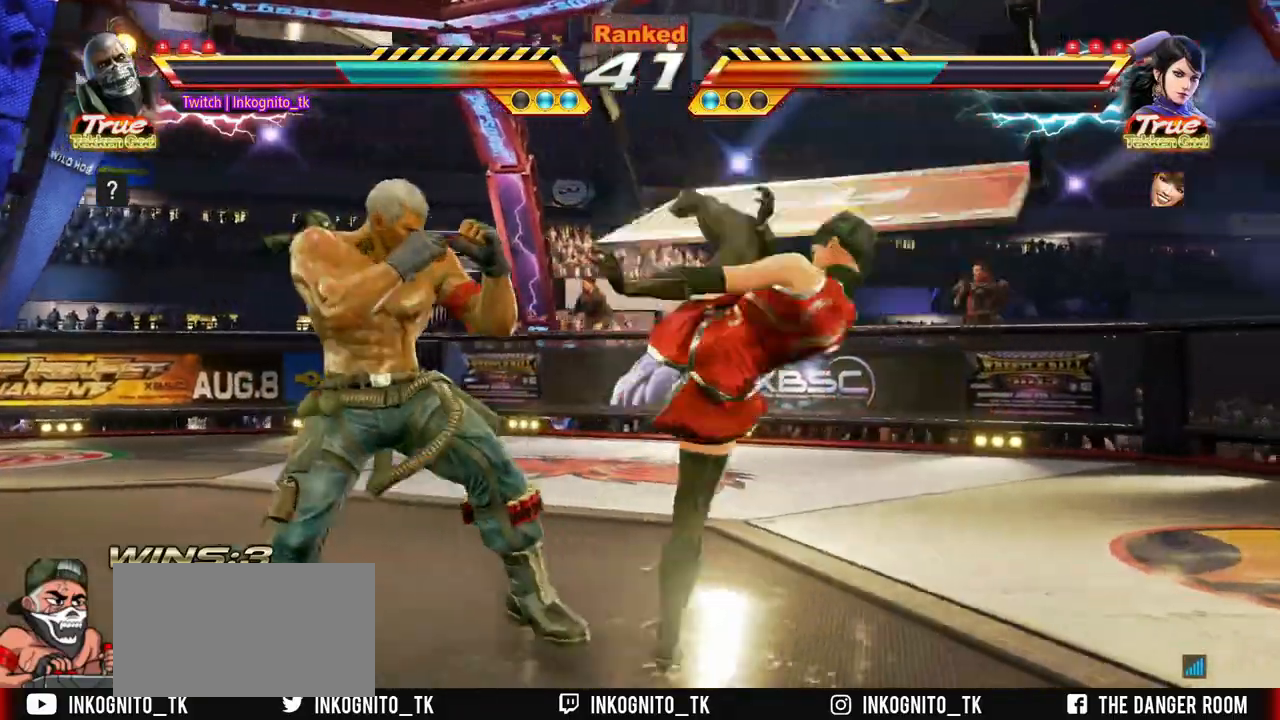
{"dt_ms": 500, "buttons": ["CROSS", "CIRCLE"], "left_stick": "up", "events": [[267, "left_stick", "center"], [450, "left_stick", "up"]]}
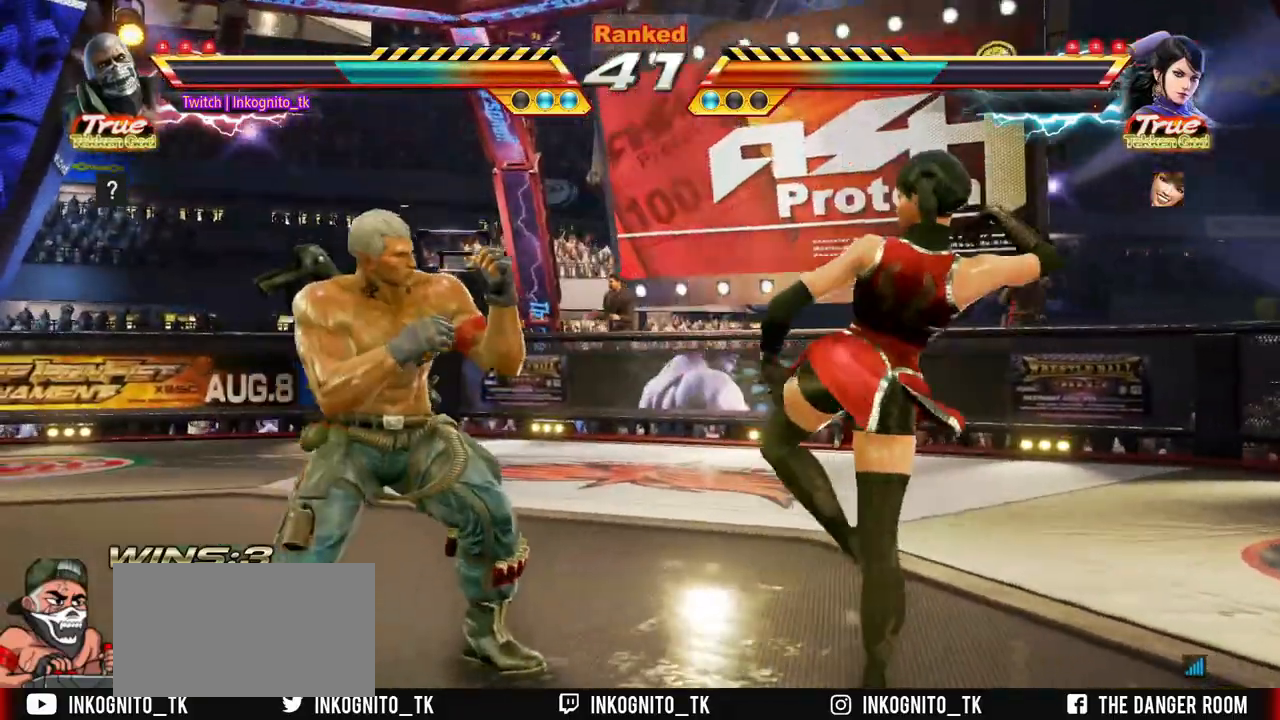
{"dt_ms": 500, "buttons": [], "left_stick": "up", "events": [[17, "left_stick", "center"], [133, "left_stick", "up"], [333, "CROSS", "up"], [367, "CIRCLE", "up"]]}
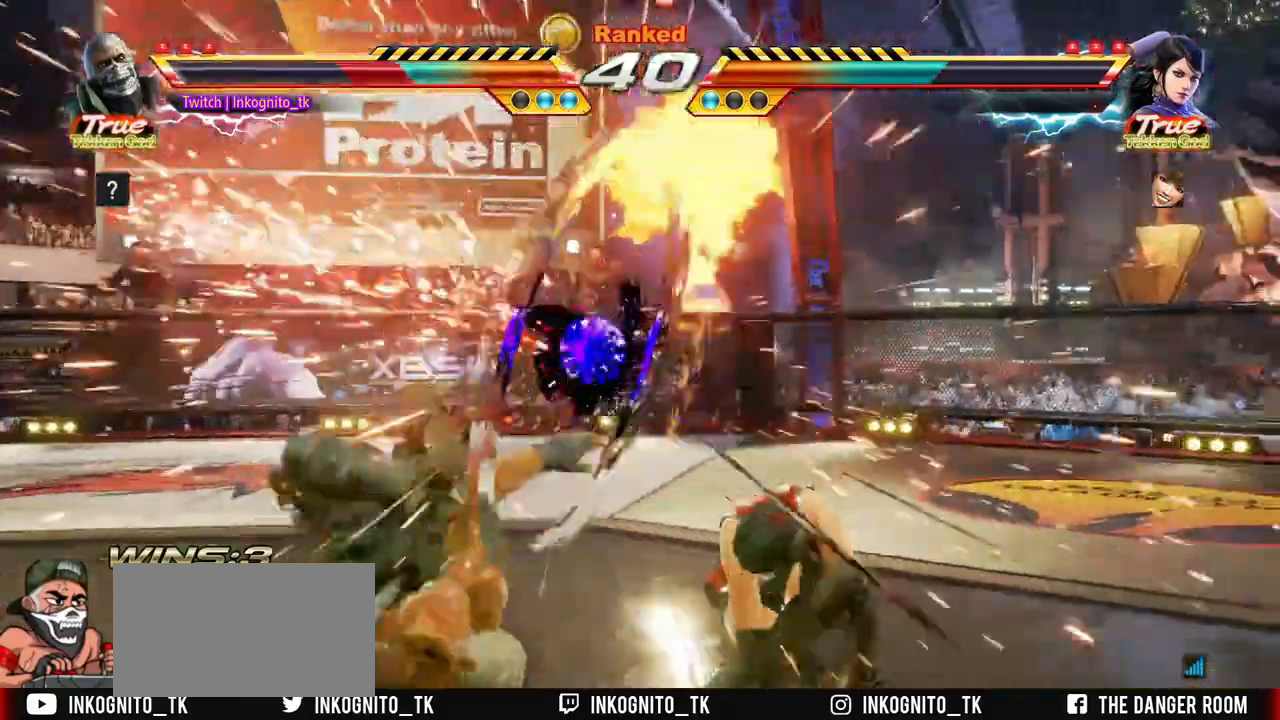
{"dt_ms": 500, "buttons": [], "left_stick": "left", "events": [[183, "left_stick", "center"], [483, "left_stick", "left"]]}
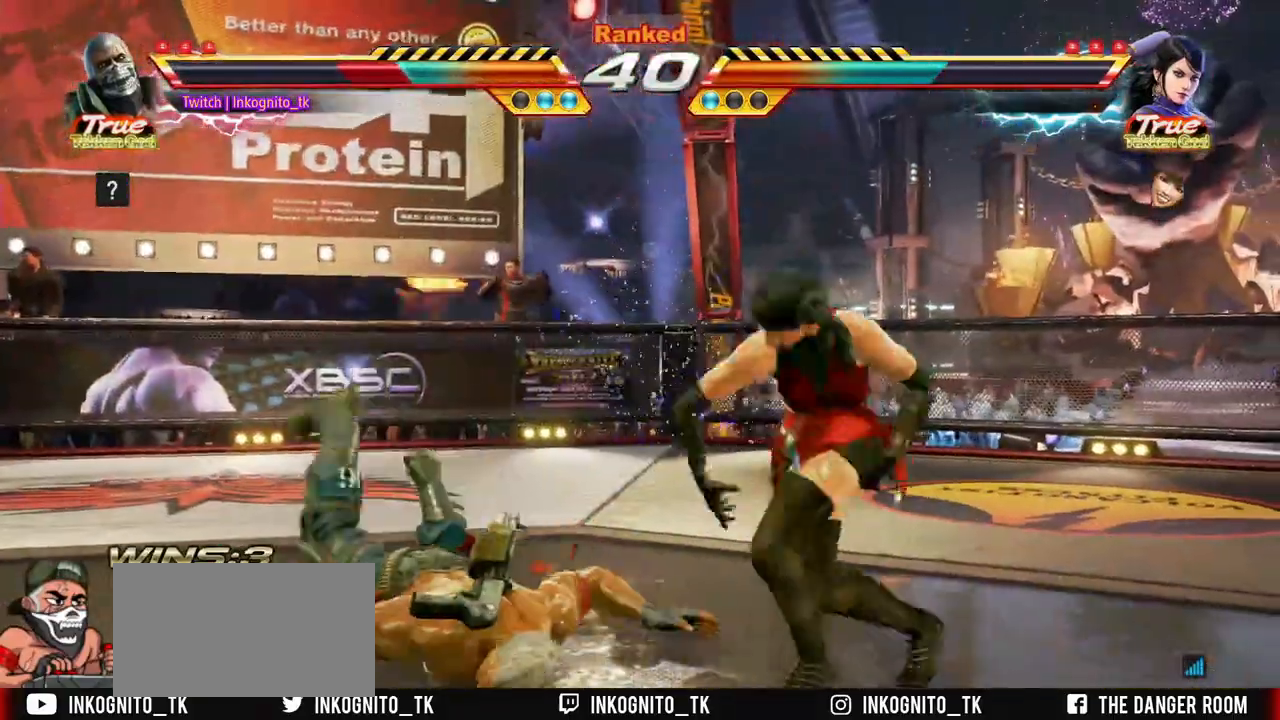
{"dt_ms": 500, "buttons": [], "left_stick": "left", "events": []}
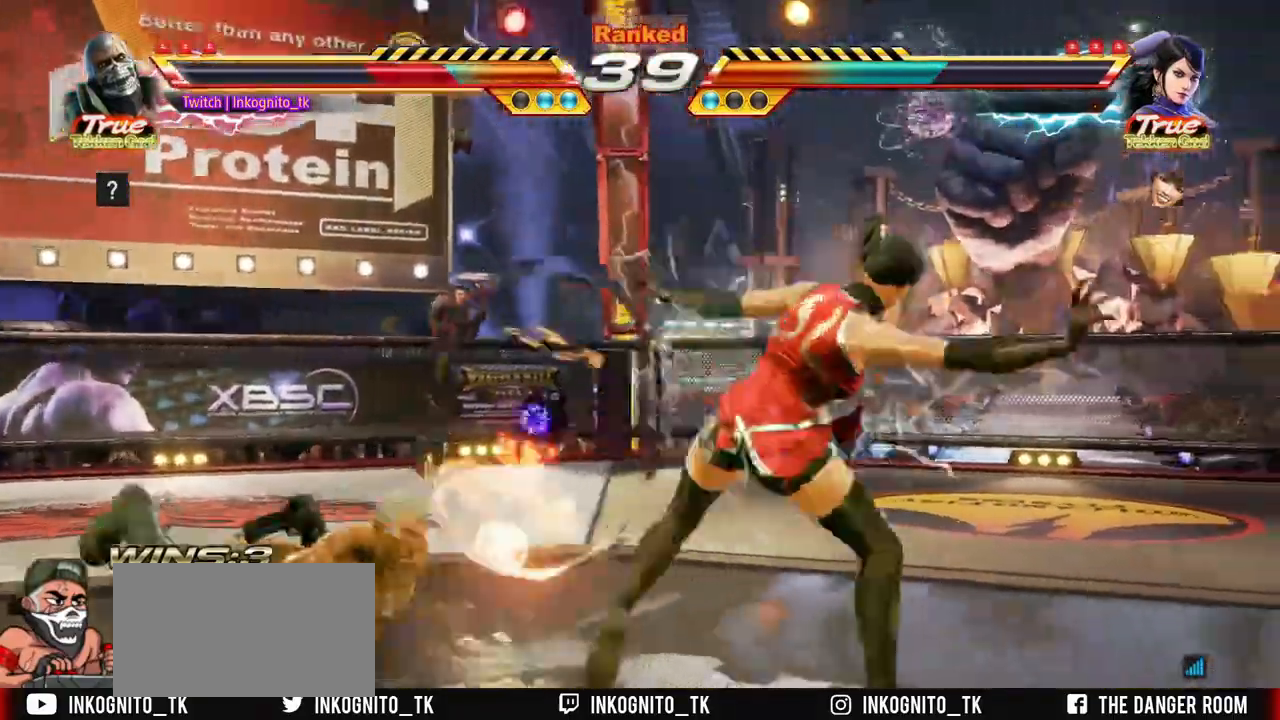
{"dt_ms": 500, "buttons": ["TRIANGLE"], "left_stick": "up", "events": [[217, "left_stick", "center"], [383, "left_stick", "up"], [417, "TRIANGLE", "down"]]}
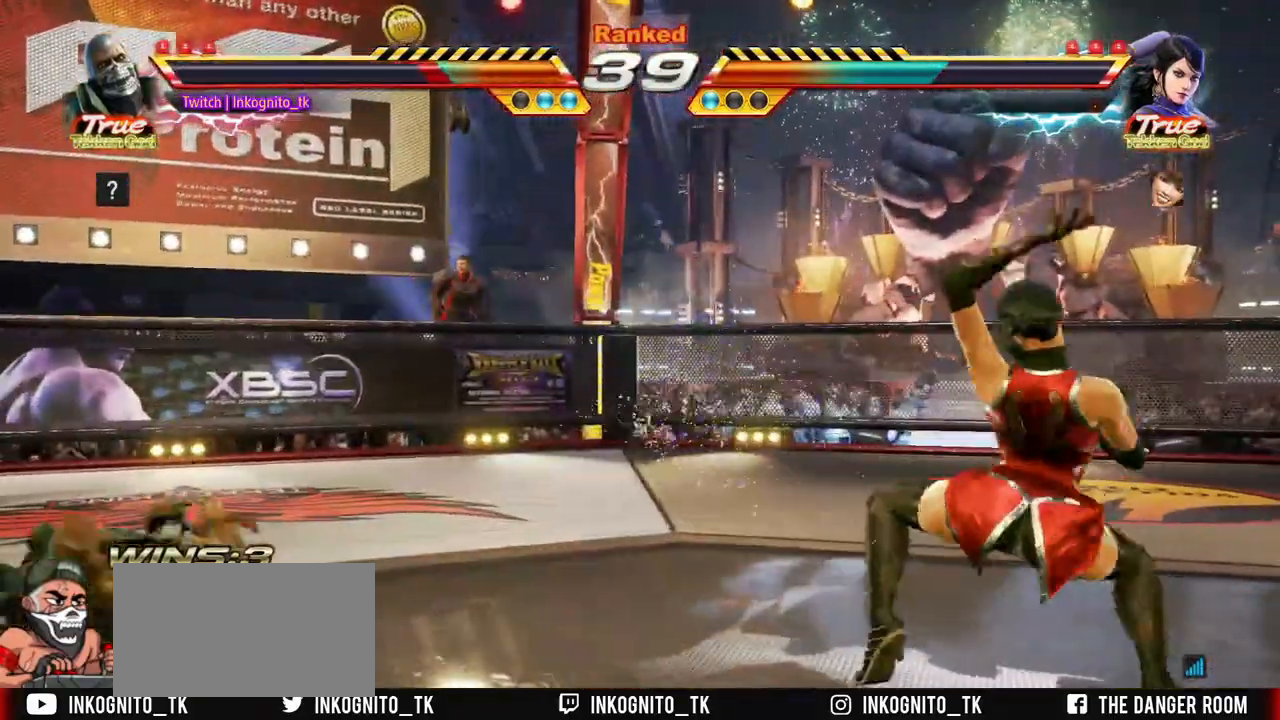
{"dt_ms": 500, "buttons": ["TRIANGLE"], "left_stick": "right", "events": [[83, "left_stick", "center"], [300, "left_stick", "right"], [350, "left_stick", "center"], [433, "left_stick", "right"]]}
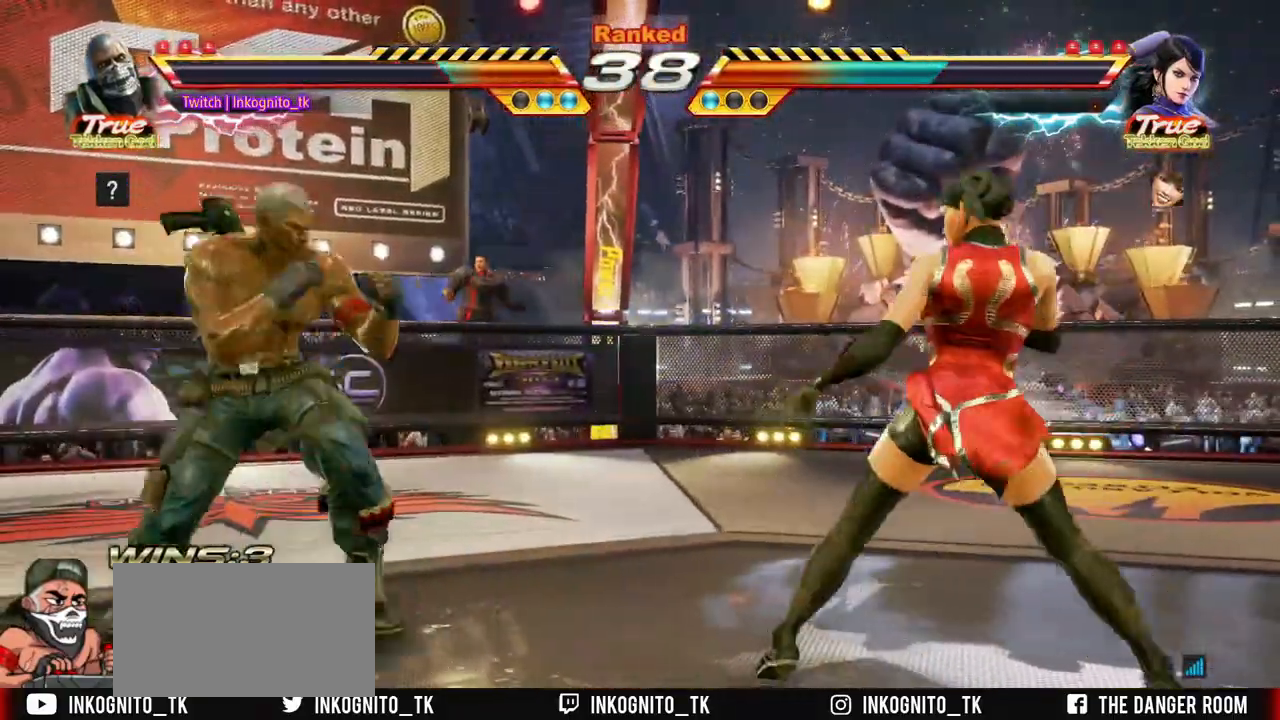
{"dt_ms": 500, "buttons": ["SQUARE"], "left_stick": "center", "events": [[100, "TRIANGLE", "up"], [167, "CROSS", "down"], [183, "left_stick", "center"], [217, "CROSS", "up"], [417, "SQUARE", "down"]]}
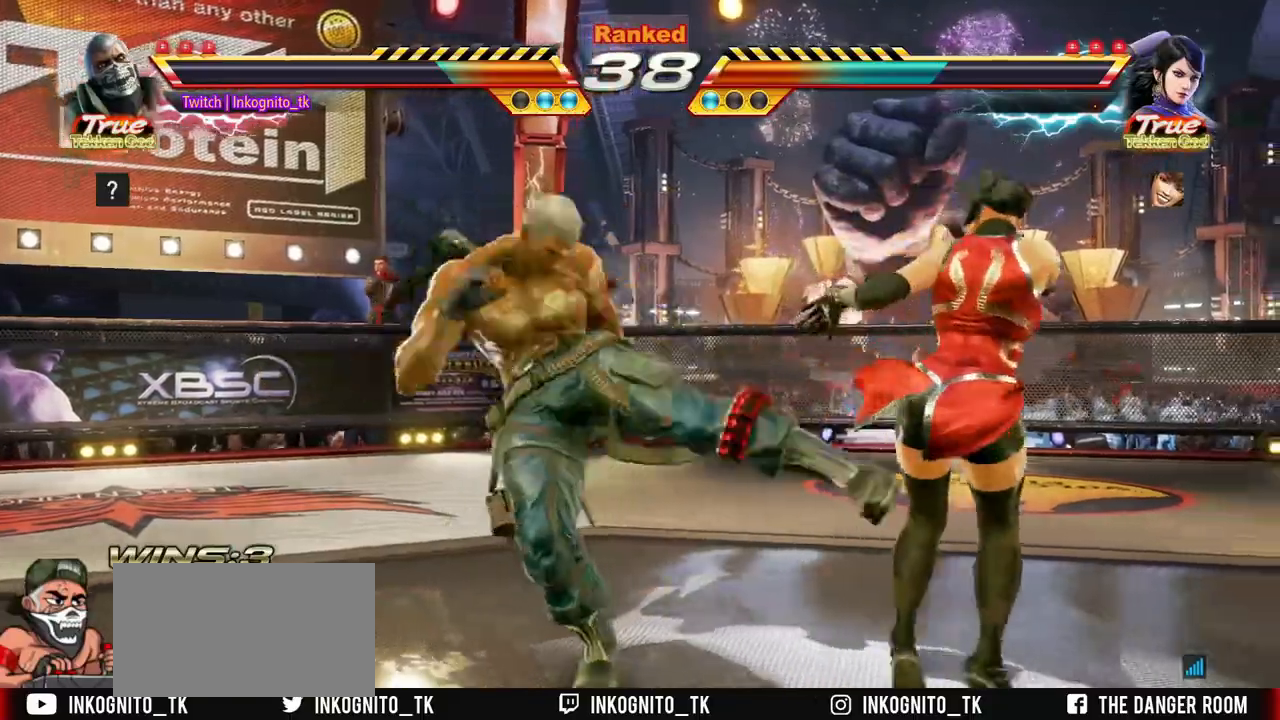
{"dt_ms": 1000, "buttons": [], "left_stick": "center"}
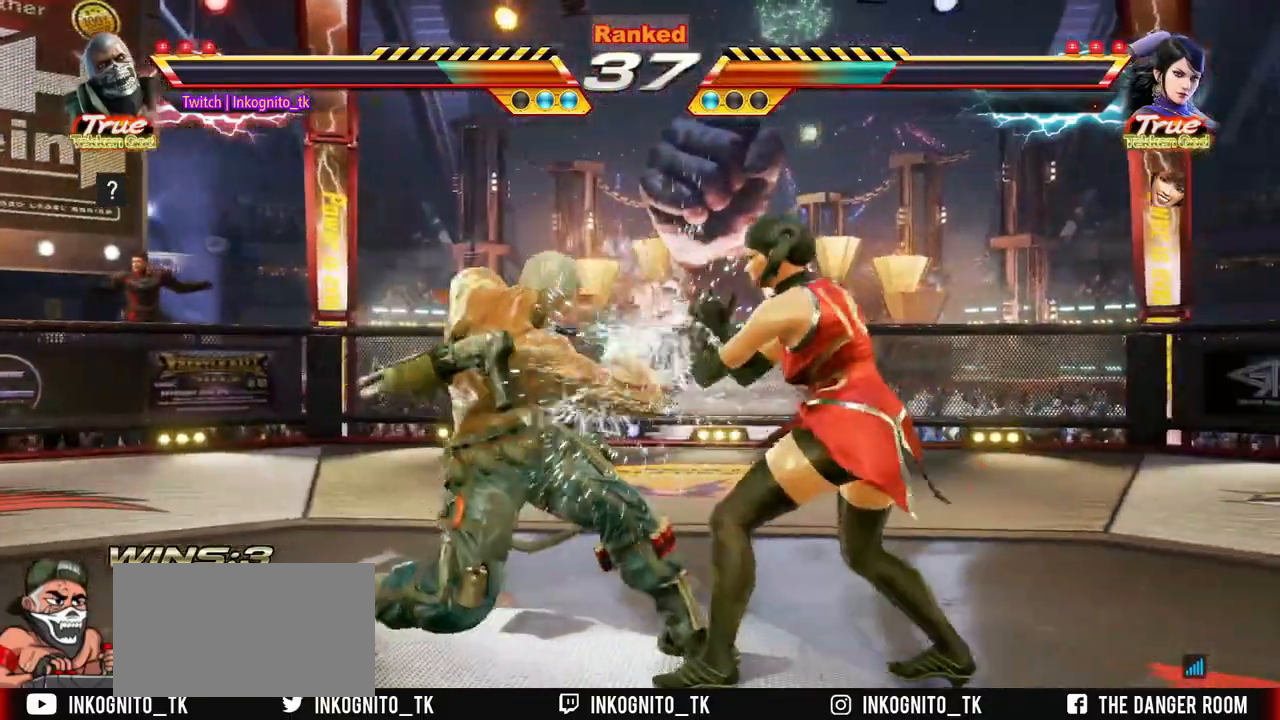
{"dt_ms": 500, "buttons": [], "left_stick": "left", "events": [[83, "left_stick", "left"], [300, "SQUARE", "down"], [467, "SQUARE", "up"]]}
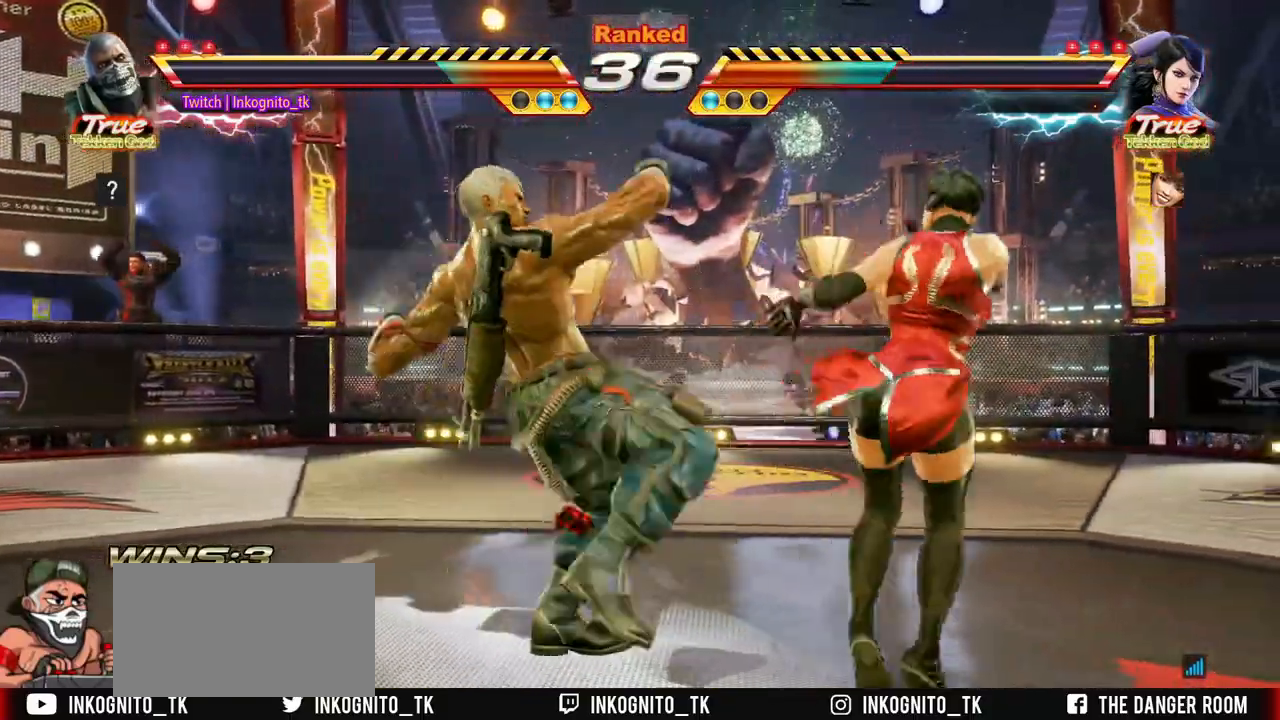
{"dt_ms": 500, "buttons": ["CROSS", "CIRCLE"], "left_stick": "center", "events": [[117, "CIRCLE", "down"], [150, "CROSS", "down"], [150, "left_stick", "center"]]}